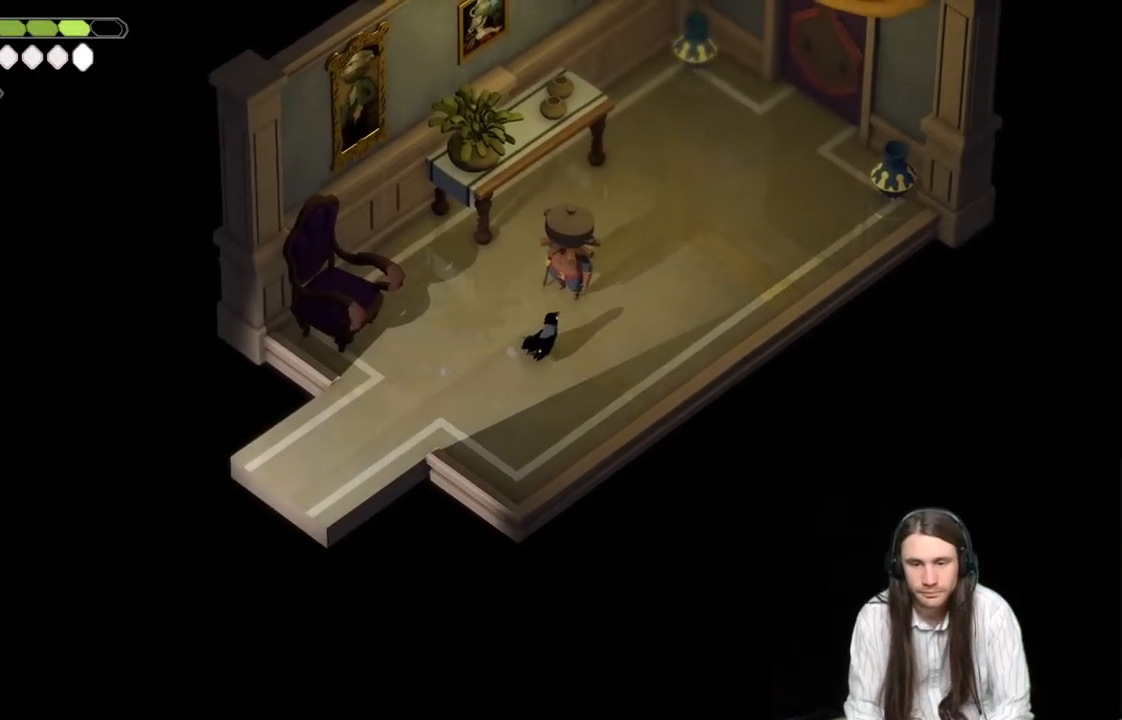
Gameplay with a controller (Xbox layout); each line is a JSON object with the inputs held at the frame after it. "events" lists button and stick changes between this image and that frame as [ms after this image, input, new state], when the widget could be followed in between.
{"buttons": [], "left_stick": "up-right", "right_stick": "center", "events": []}
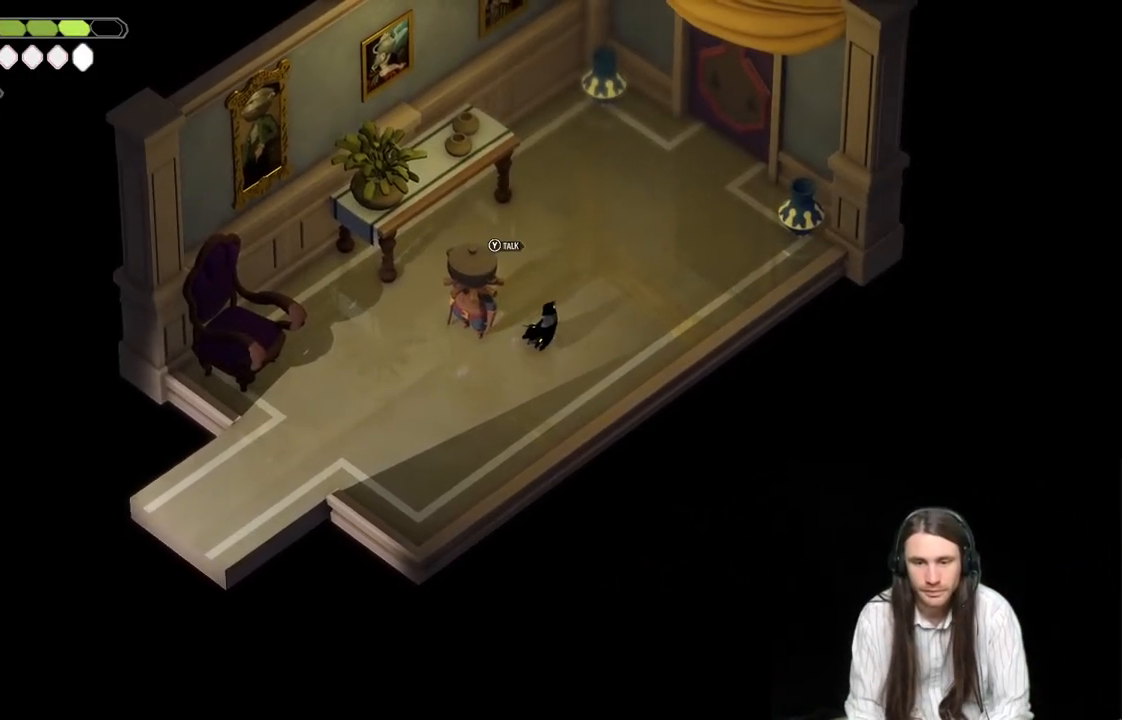
{"buttons": [], "left_stick": "up-right", "right_stick": "center", "events": []}
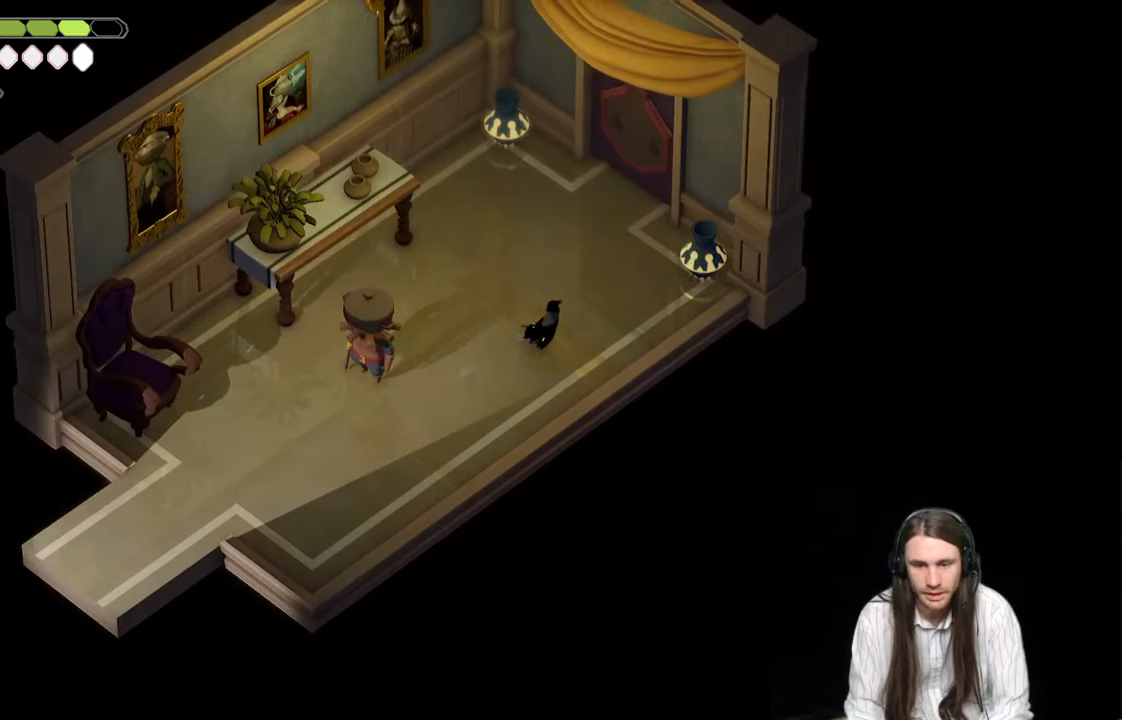
{"buttons": ["L1"], "left_stick": "up-right", "right_stick": "center", "events": [[483, "L1", "down"]]}
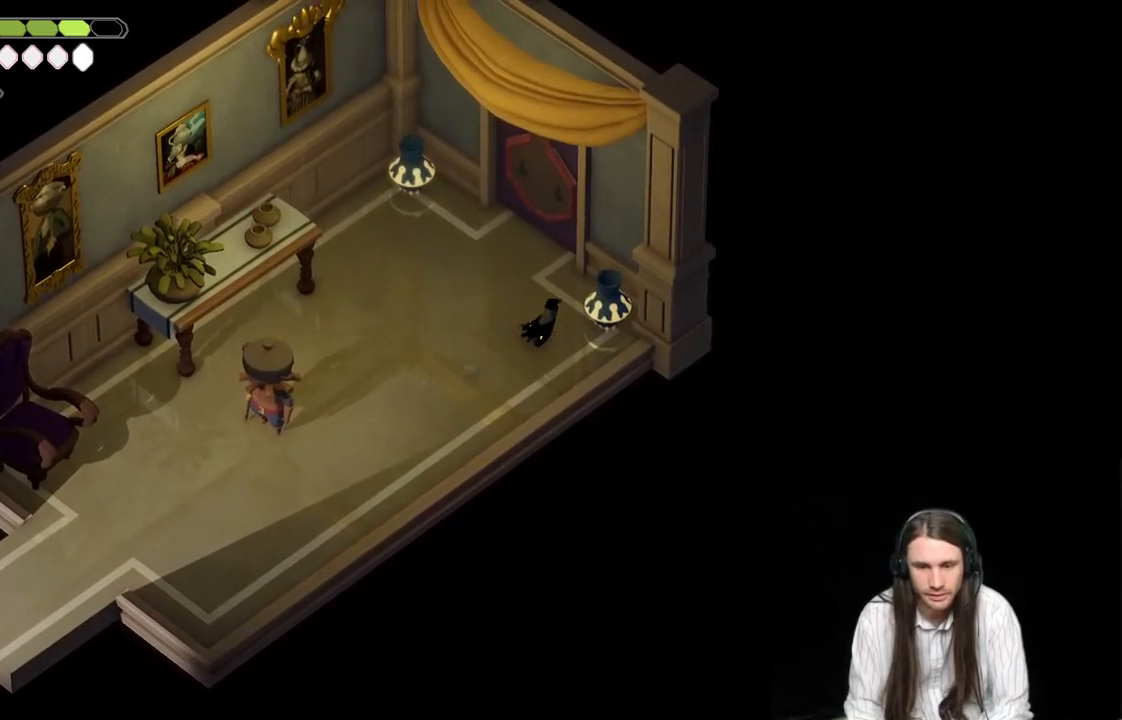
{"buttons": [], "left_stick": "up-left", "right_stick": "center", "events": [[83, "L1", "up"], [83, "left_stick", "up-left"], [300, "B", "down"], [433, "B", "up"]]}
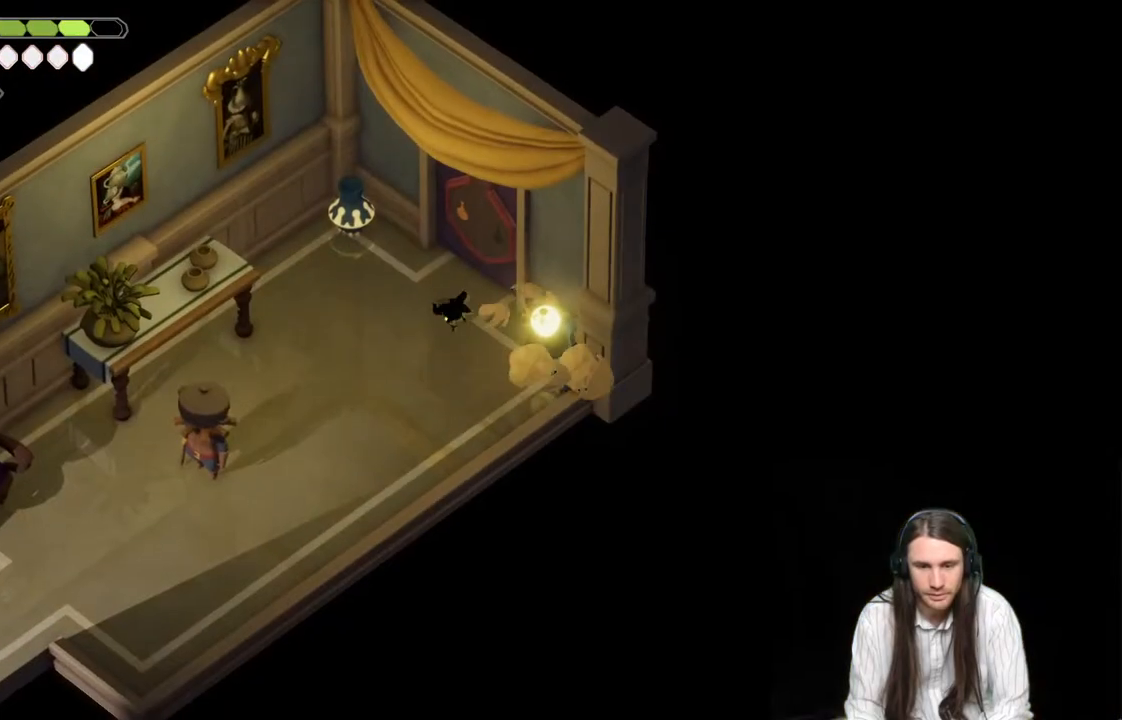
{"buttons": [], "left_stick": "right", "right_stick": "center", "events": [[217, "L1", "down"], [250, "left_stick", "up"], [383, "L1", "up"], [417, "left_stick", "right"]]}
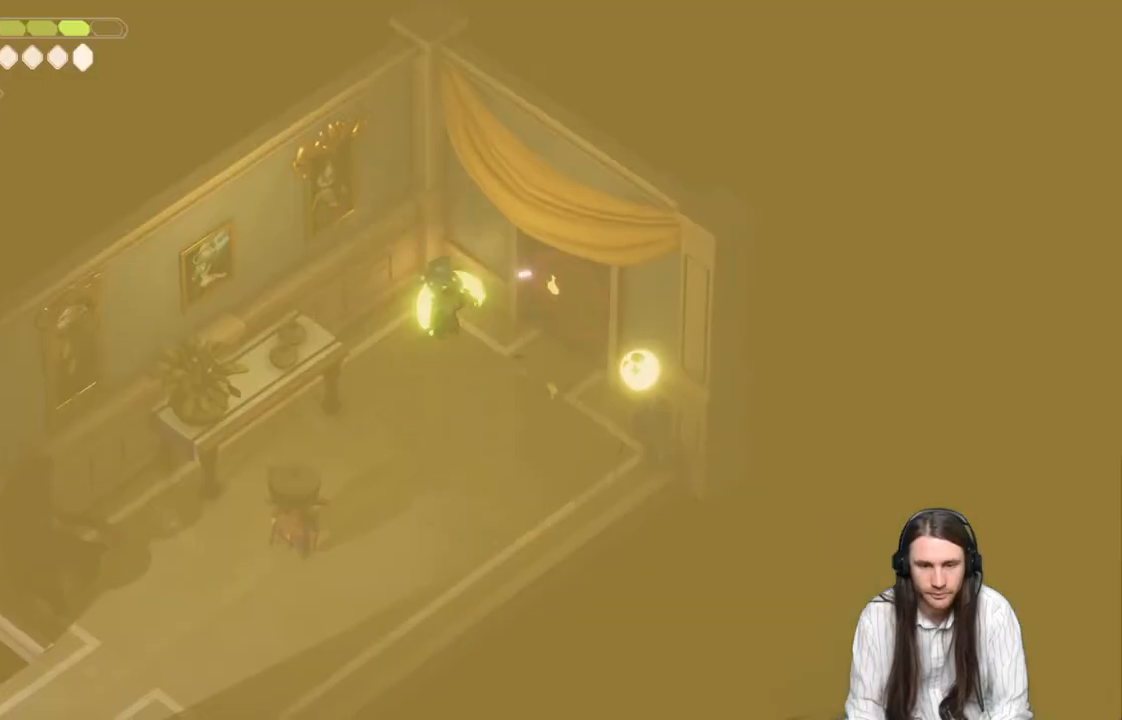
{"buttons": [], "left_stick": "down-right", "right_stick": "center", "events": [[200, "left_stick", "down-right"]]}
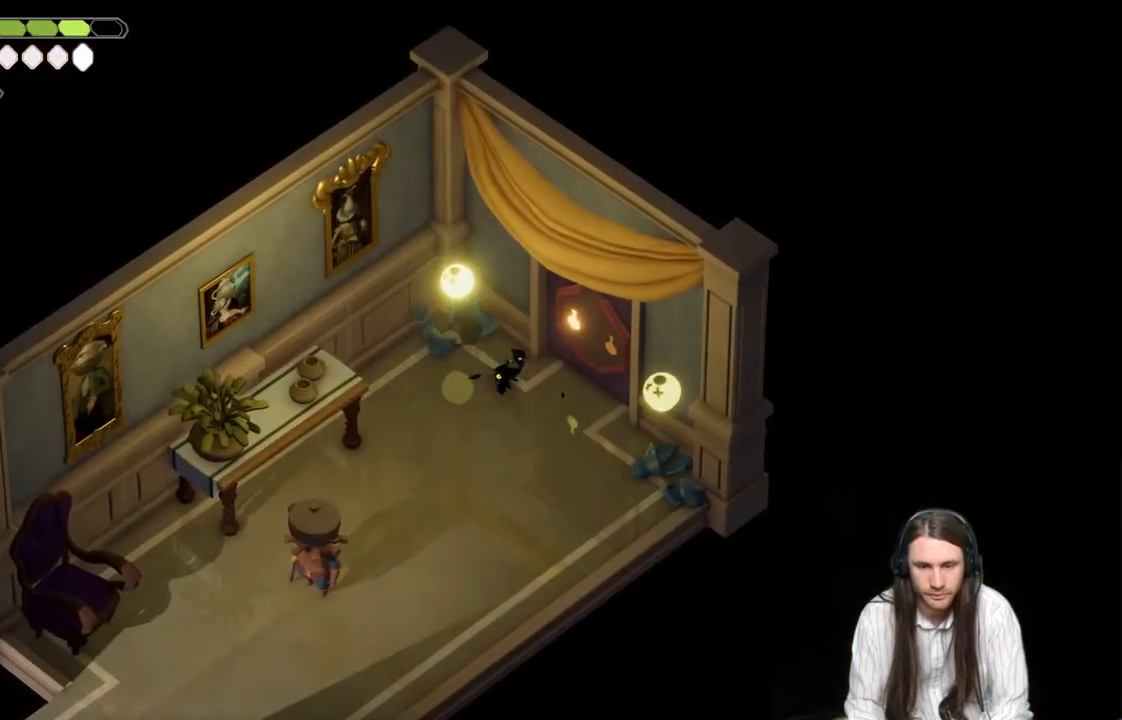
{"buttons": [], "left_stick": "up-right", "right_stick": "center", "events": [[33, "left_stick", "up-right"], [67, "B", "down"], [300, "B", "up"]]}
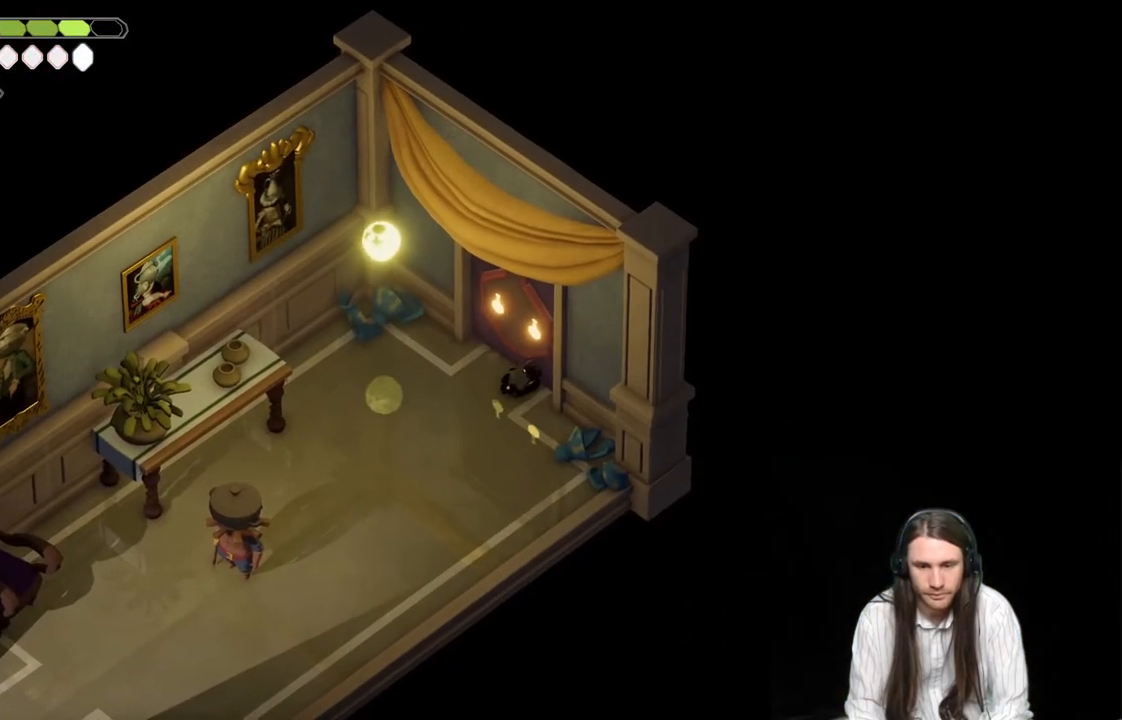
{"buttons": [], "left_stick": "up-right", "right_stick": "center", "events": []}
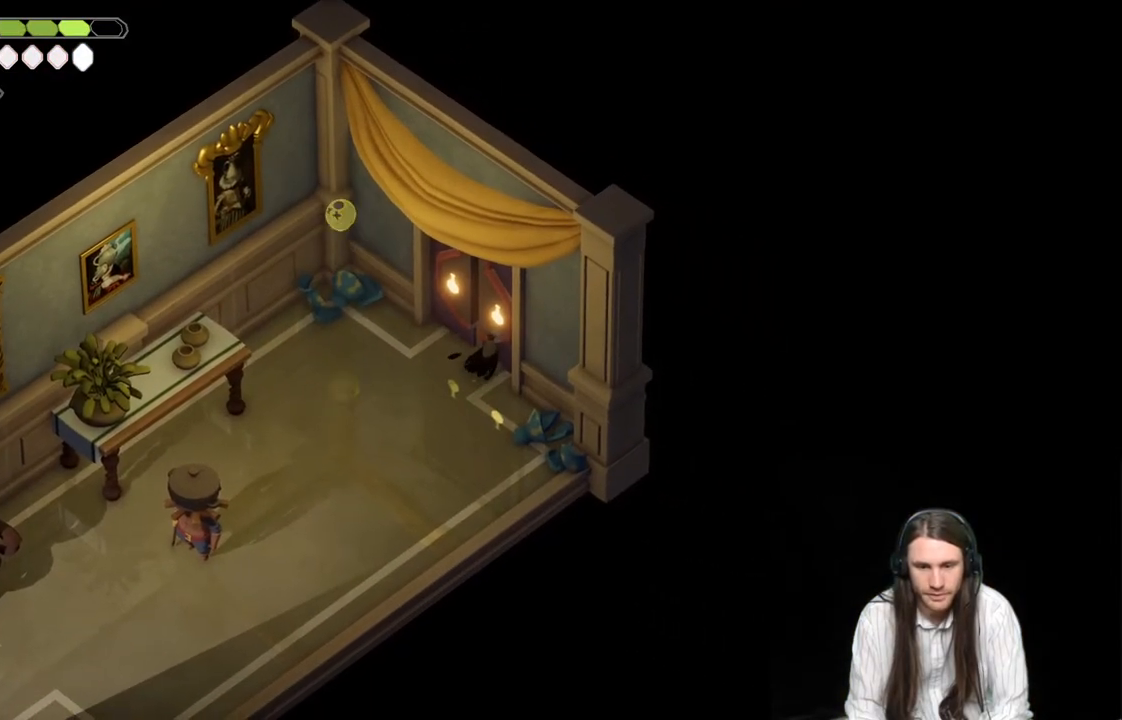
{"buttons": [], "left_stick": "up-right", "right_stick": "center", "events": [[33, "B", "down"], [233, "B", "up"]]}
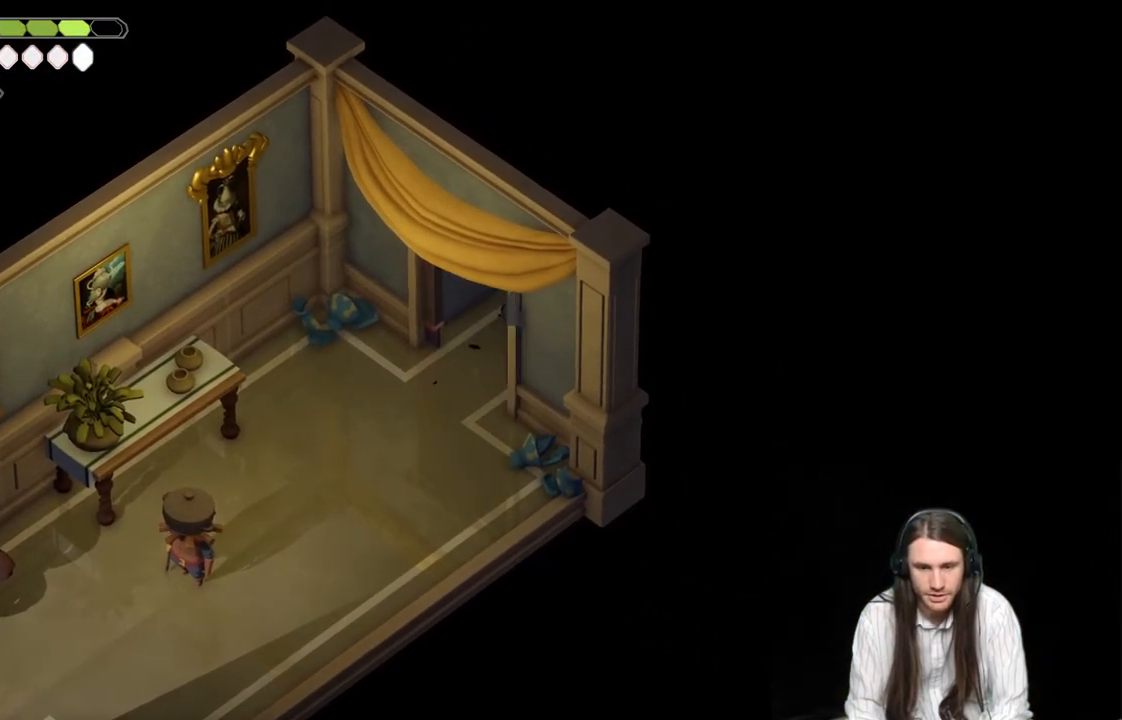
{"buttons": [], "left_stick": "up-right", "right_stick": "center", "events": []}
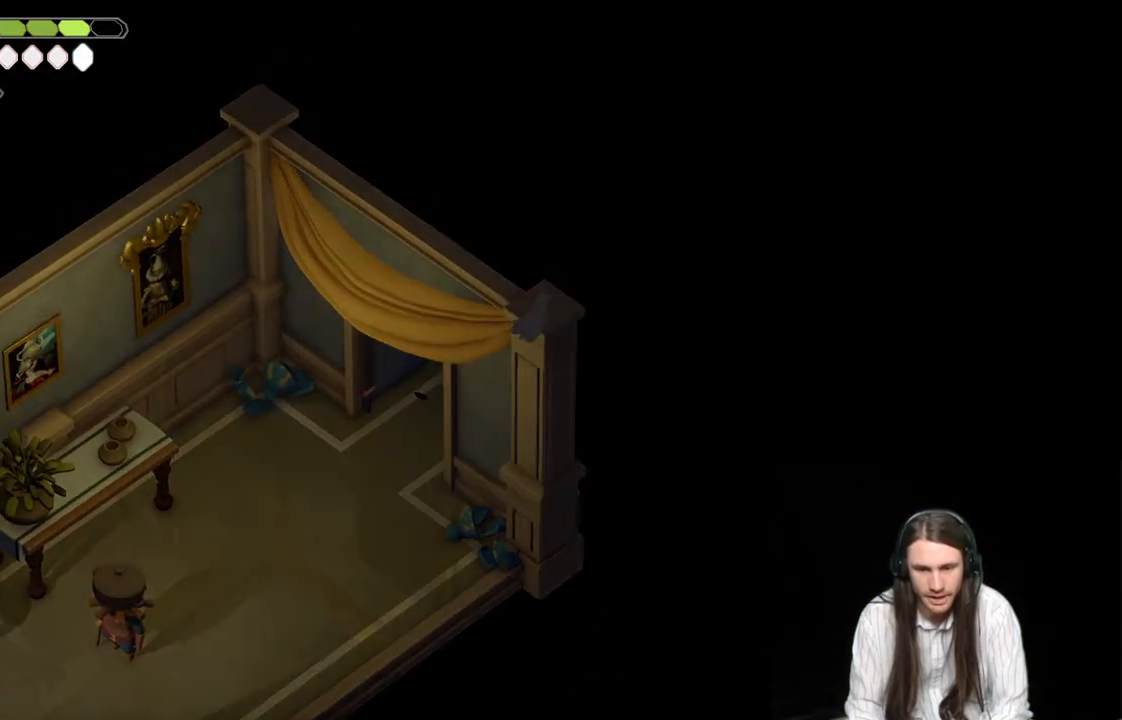
{"buttons": [], "left_stick": "up-right", "right_stick": "center", "events": []}
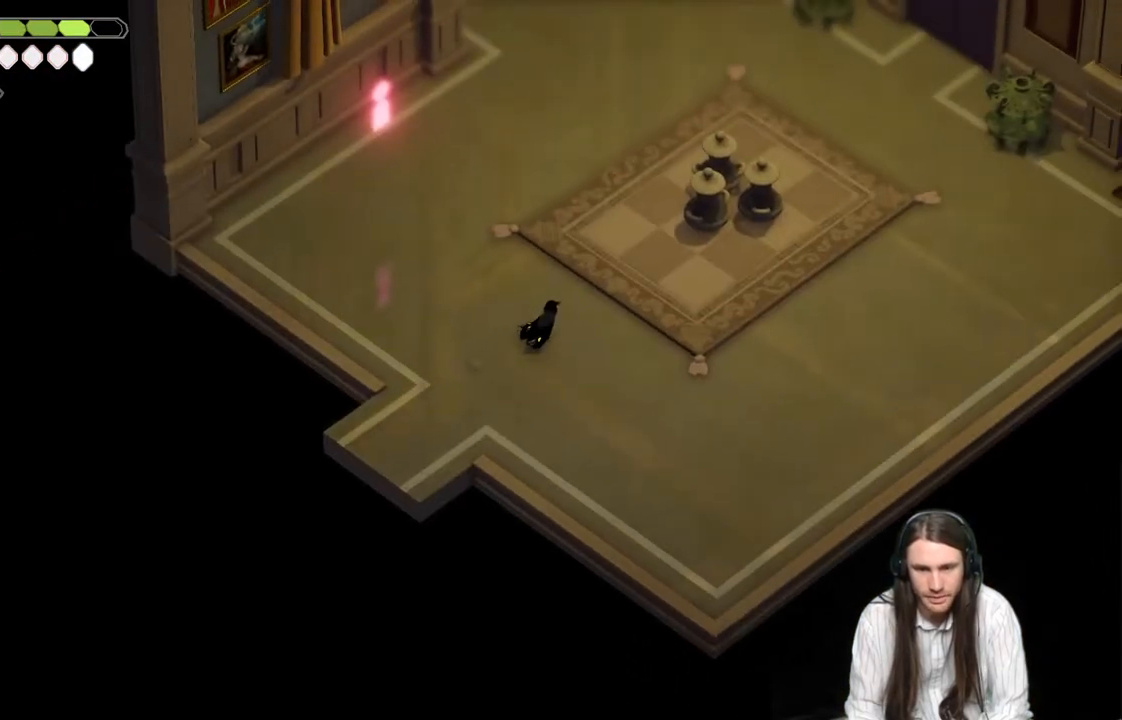
{"buttons": [], "left_stick": "up-left", "right_stick": "center", "events": [[83, "left_stick", "up-left"]]}
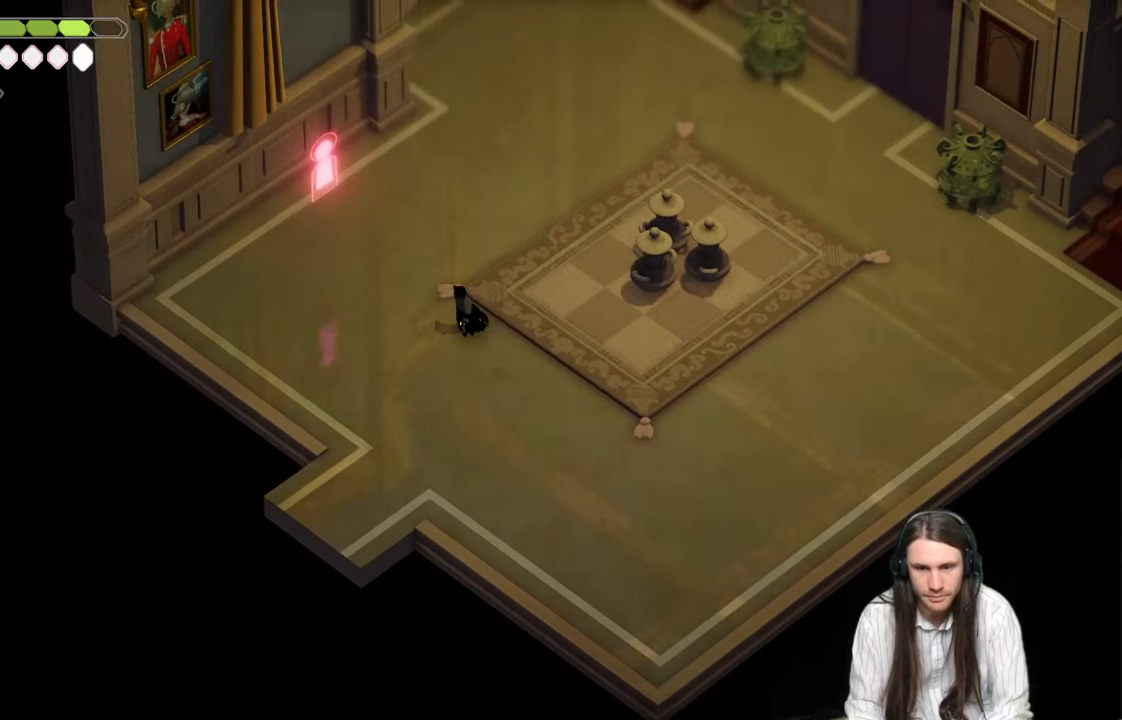
{"buttons": [], "left_stick": "up-left", "right_stick": "center", "events": []}
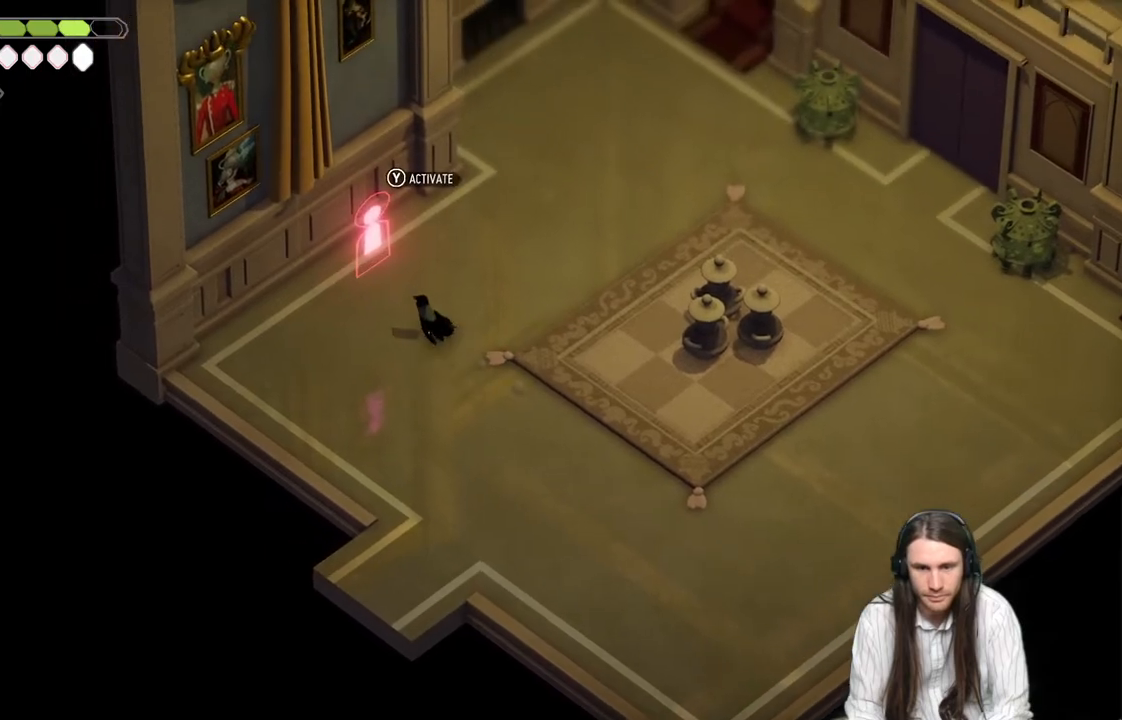
{"buttons": [], "left_stick": "right", "right_stick": "center", "events": [[67, "Y", "down"], [117, "left_stick", "center"], [200, "Y", "up"], [383, "left_stick", "right"]]}
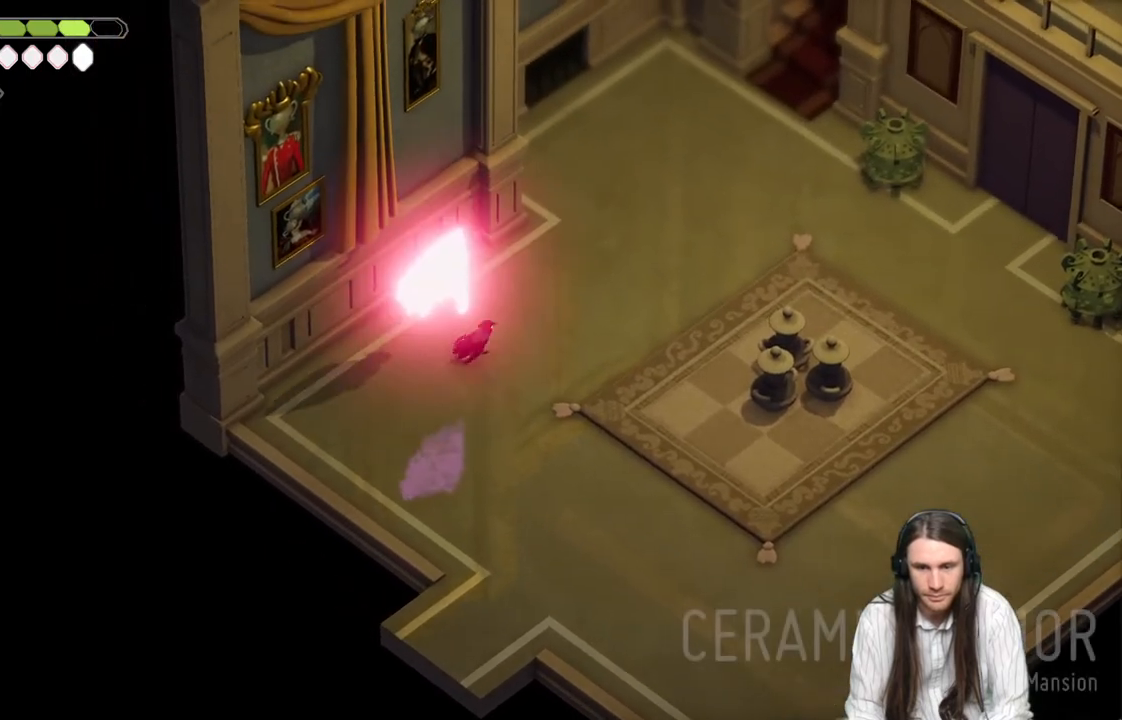
{"buttons": [], "left_stick": "center", "right_stick": "center", "events": [[183, "left_stick", "center"], [283, "START", "down"], [450, "START", "up"]]}
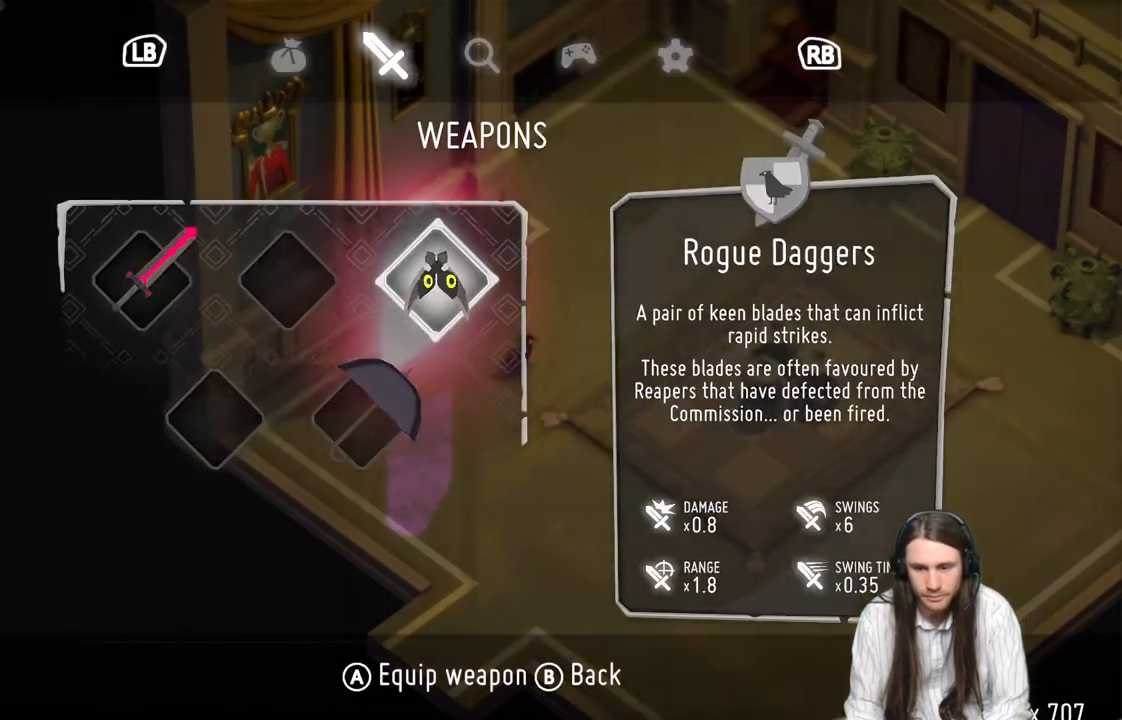
{"buttons": [], "left_stick": "center", "right_stick": "center", "events": [[200, "START", "down"], [350, "START", "up"]]}
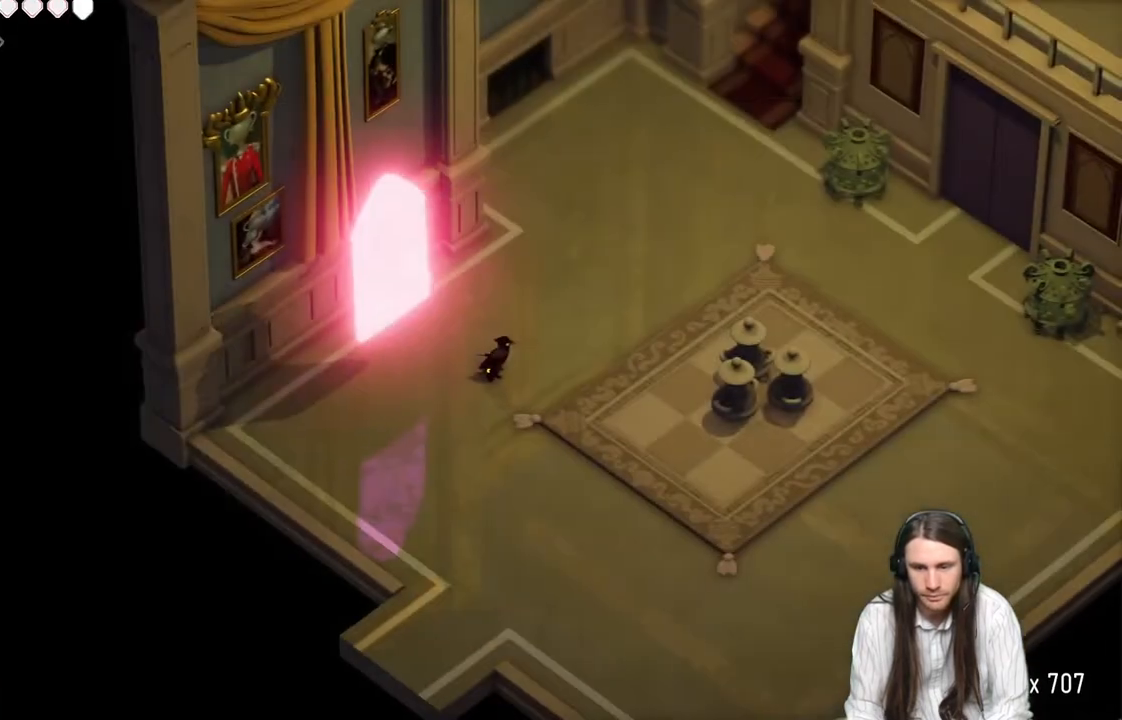
{"buttons": [], "left_stick": "right", "right_stick": "center", "events": [[350, "left_stick", "right"]]}
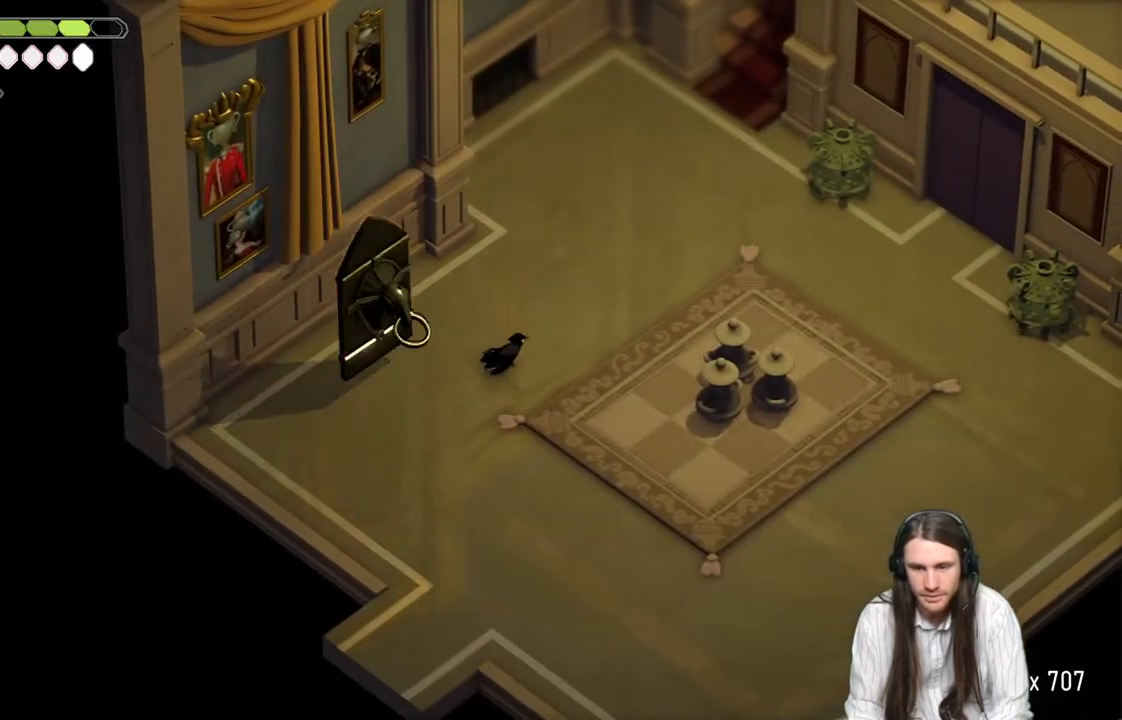
{"buttons": [], "left_stick": "up-right", "right_stick": "center", "events": [[217, "left_stick", "up-right"]]}
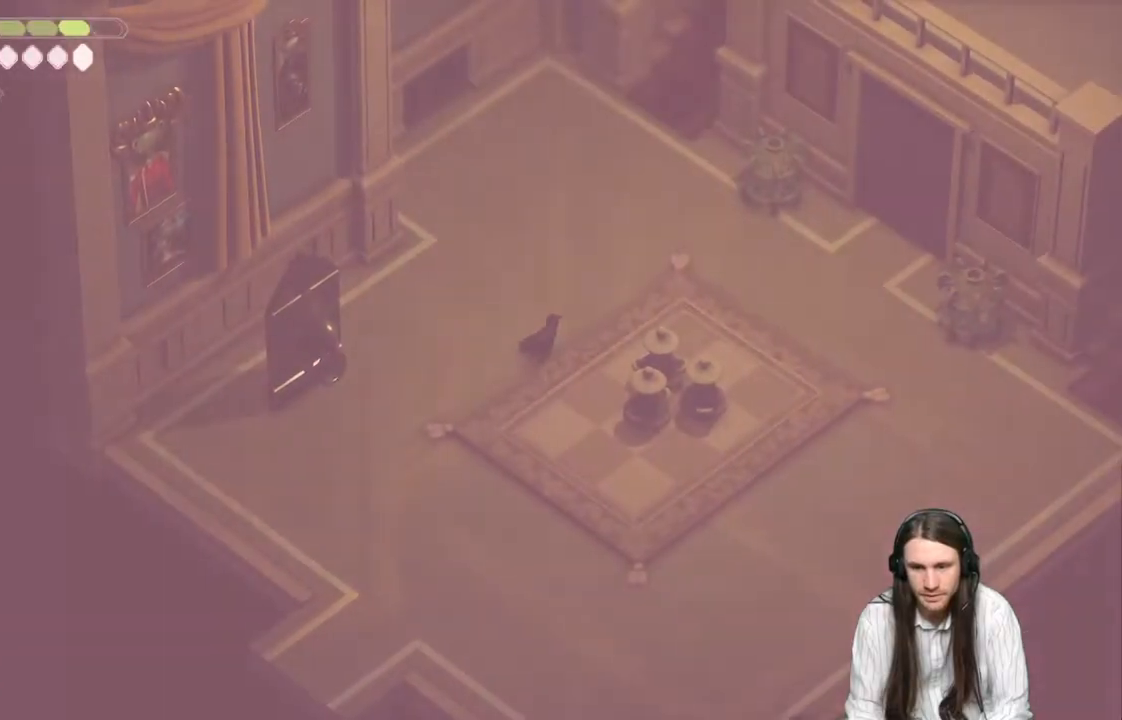
{"buttons": [], "left_stick": "up", "right_stick": "center", "events": [[333, "left_stick", "up"]]}
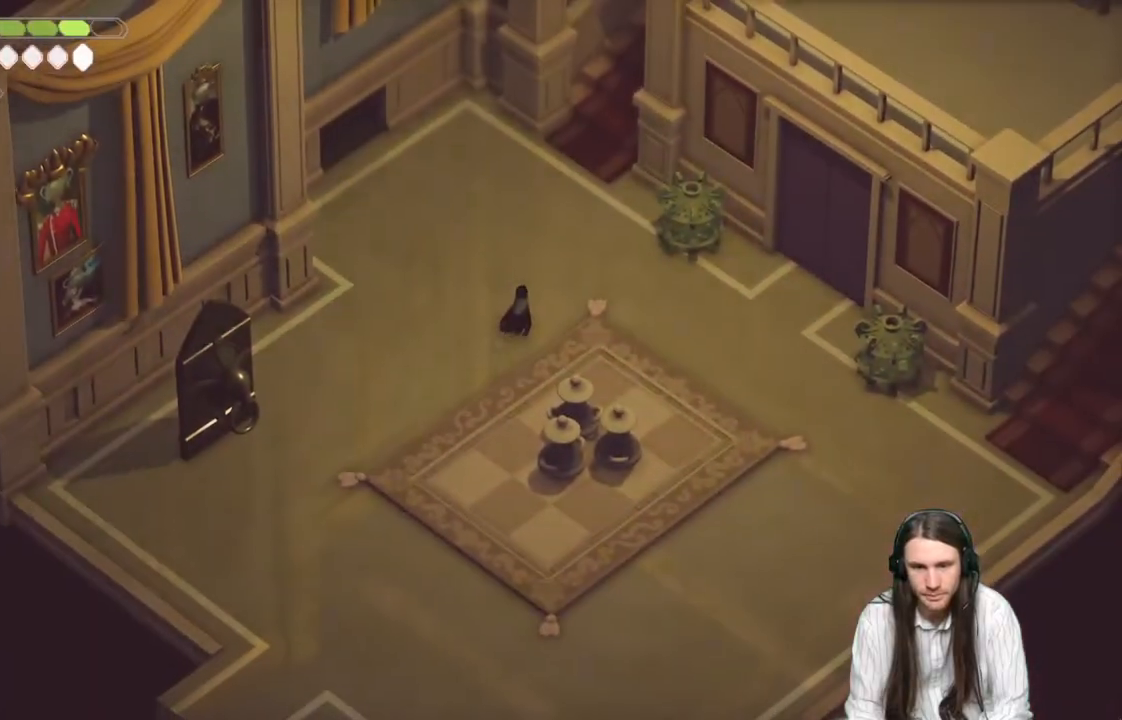
{"buttons": [], "left_stick": "up-right", "right_stick": "center", "events": [[417, "left_stick", "up-right"]]}
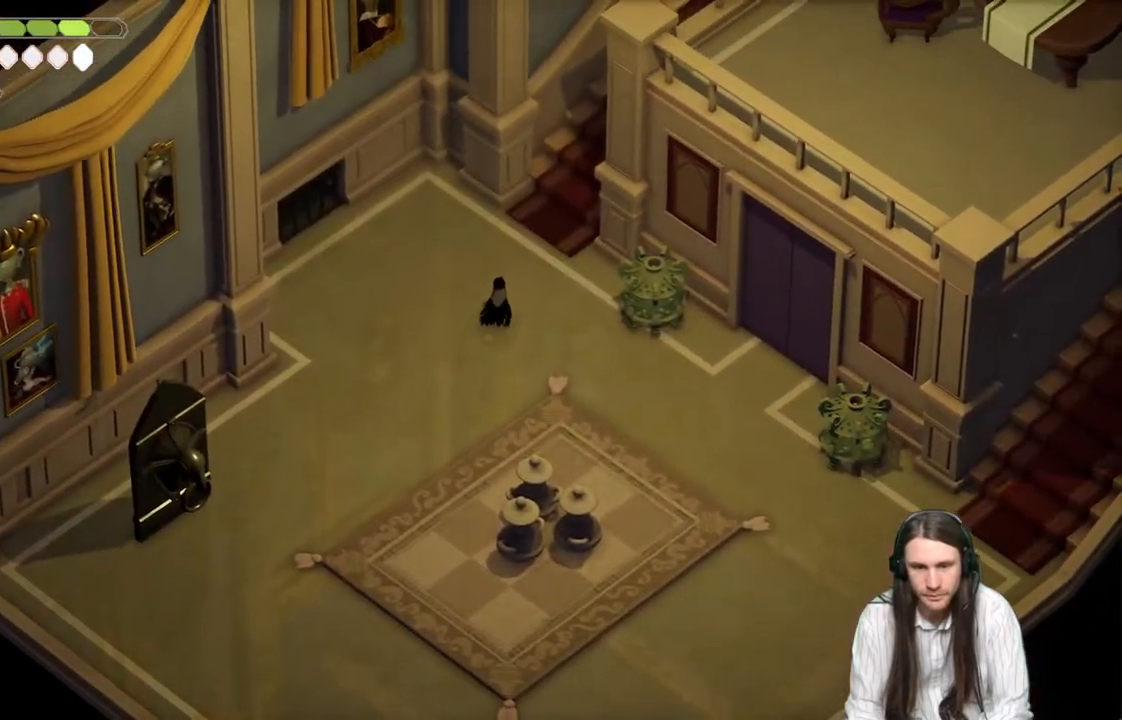
{"buttons": [], "left_stick": "up-right", "right_stick": "center", "events": [[233, "B", "down"], [400, "B", "up"]]}
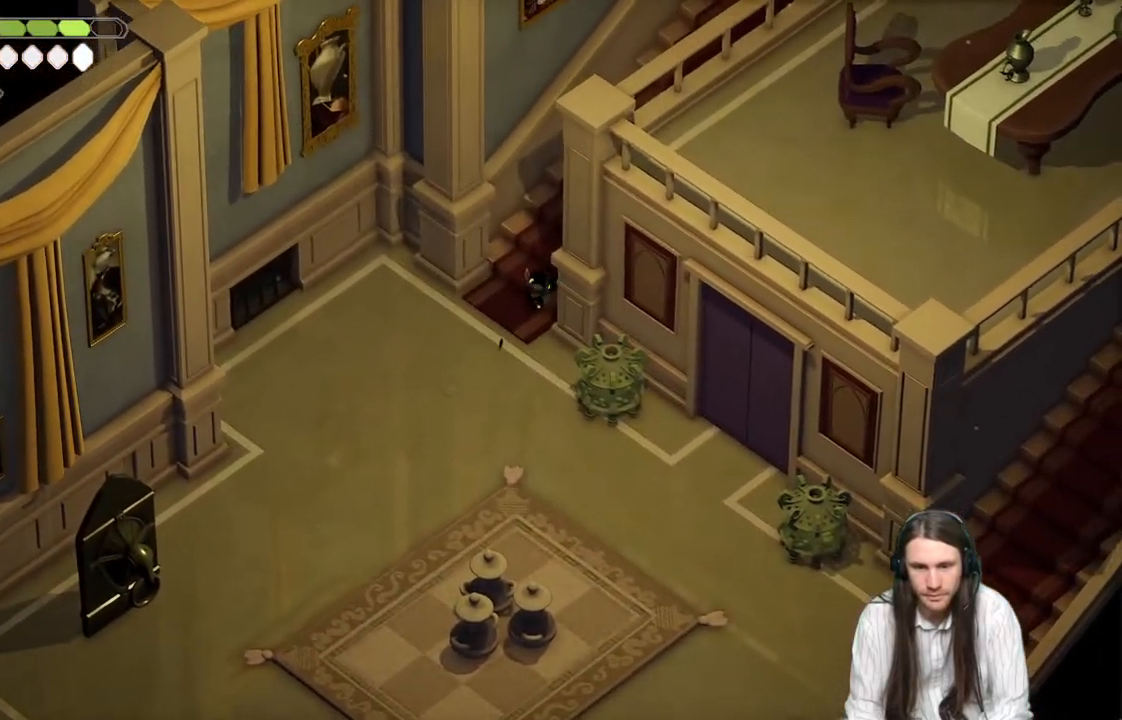
{"buttons": [], "left_stick": "up-right", "right_stick": "center", "events": []}
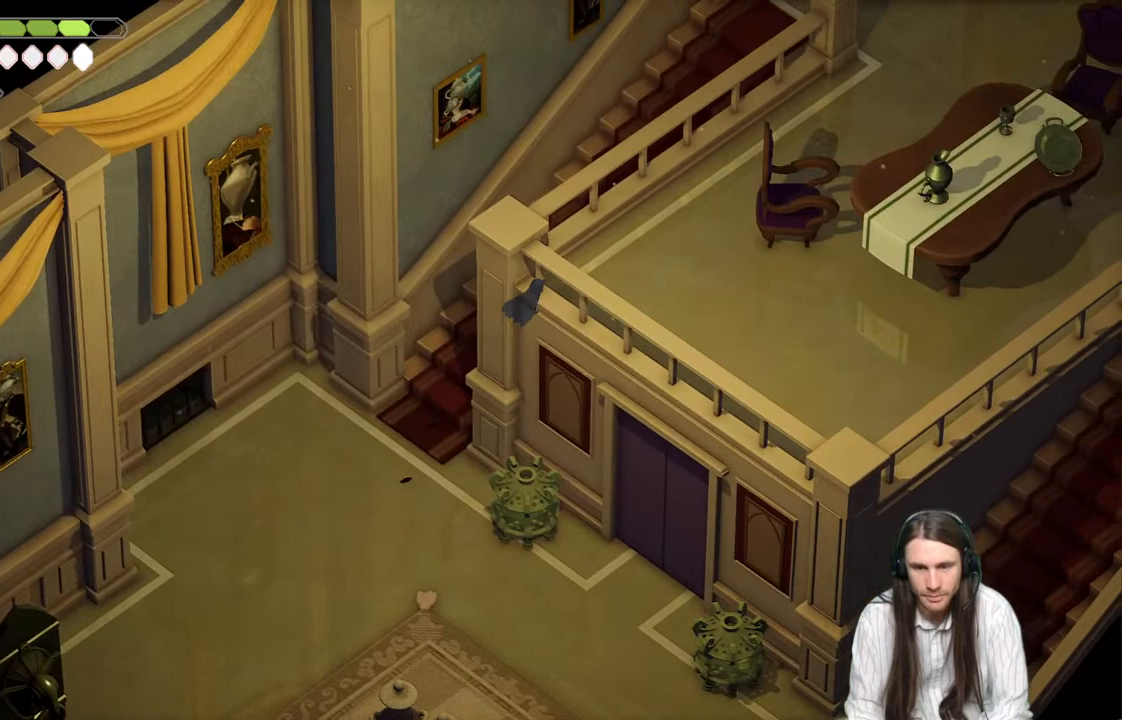
{"buttons": [], "left_stick": "up-right", "right_stick": "center", "events": [[100, "B", "down"], [300, "B", "up"]]}
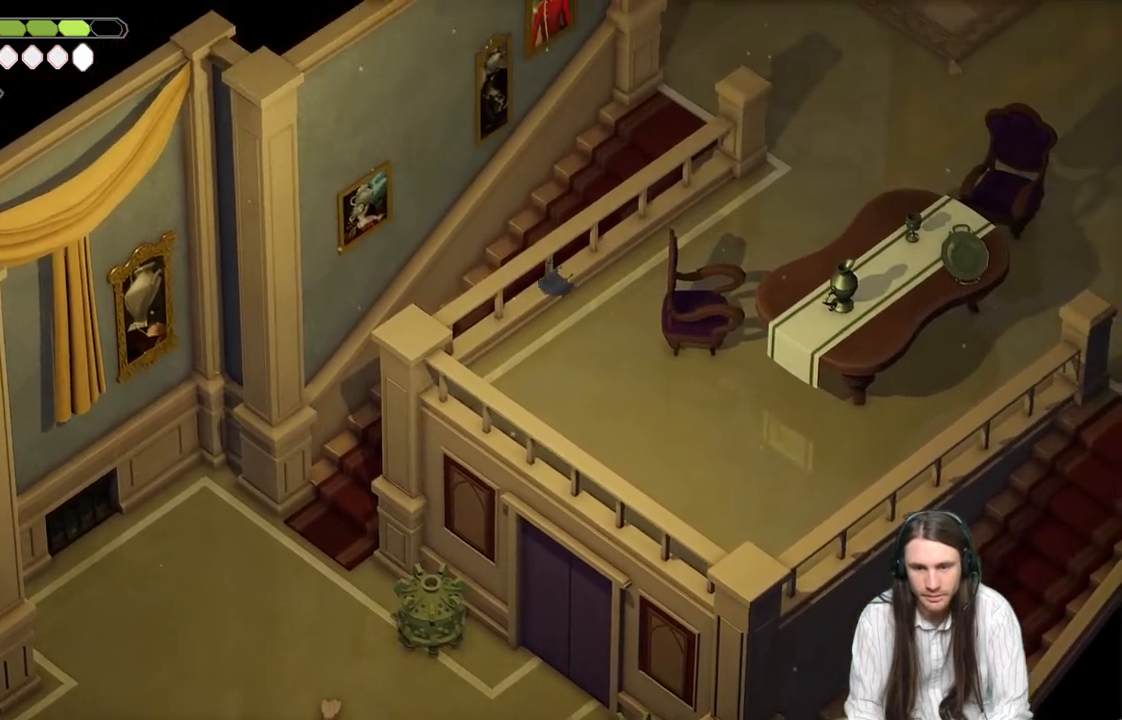
{"buttons": ["B"], "left_stick": "up-right", "right_stick": "center", "events": [[500, "B", "down"]]}
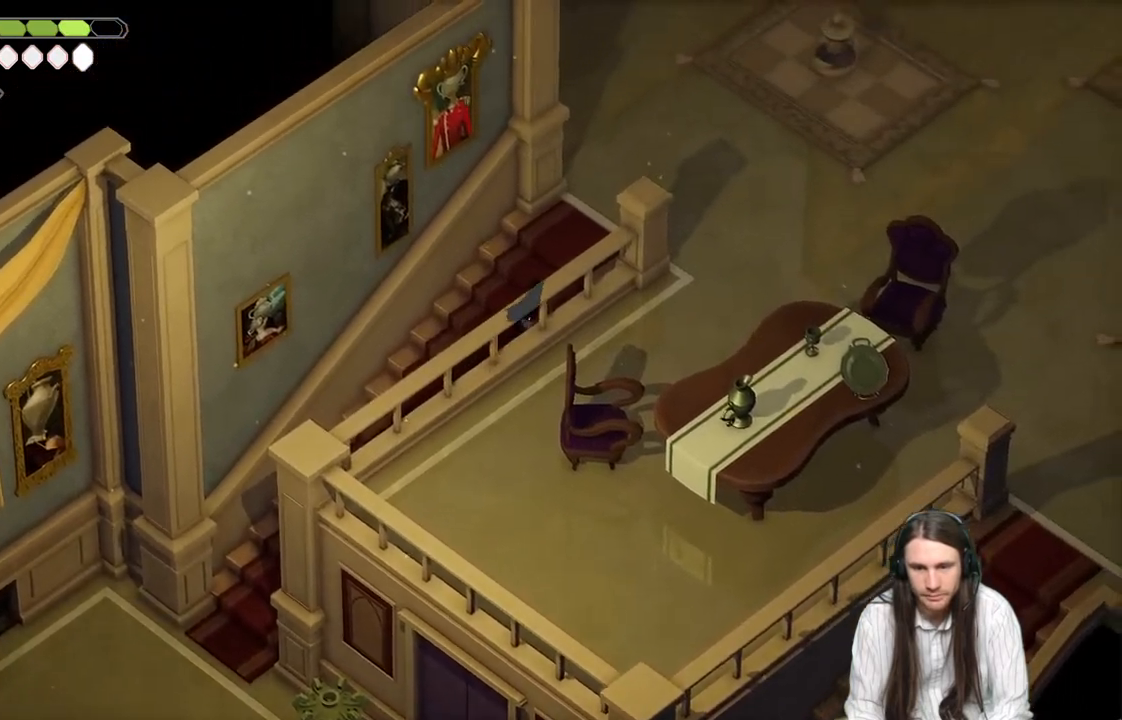
{"buttons": [], "left_stick": "up-right", "right_stick": "center", "events": [[183, "B", "up"]]}
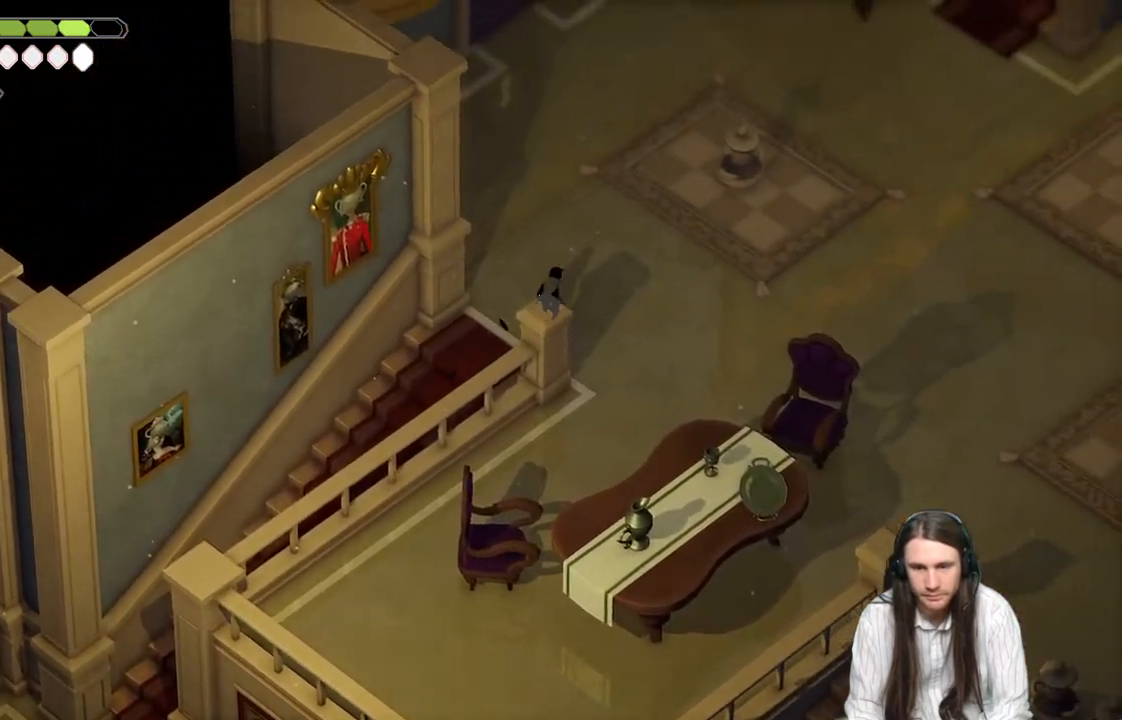
{"buttons": [], "left_stick": "up", "right_stick": "center", "events": [[383, "left_stick", "up"]]}
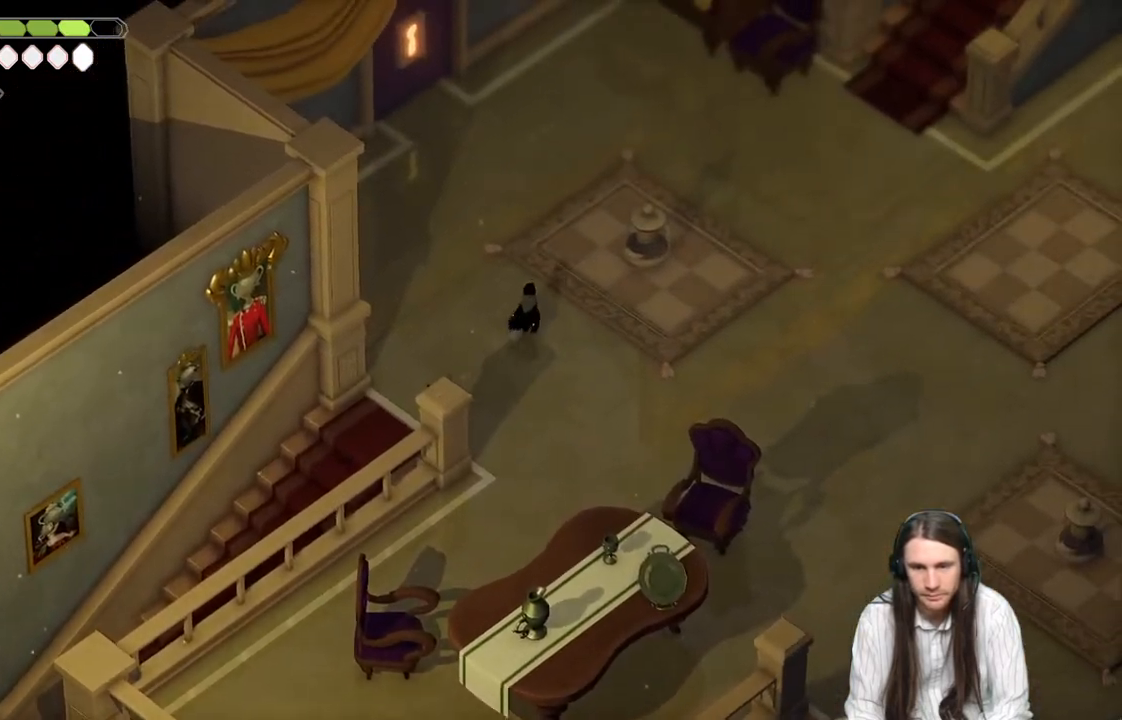
{"buttons": [], "left_stick": "up", "right_stick": "center", "events": []}
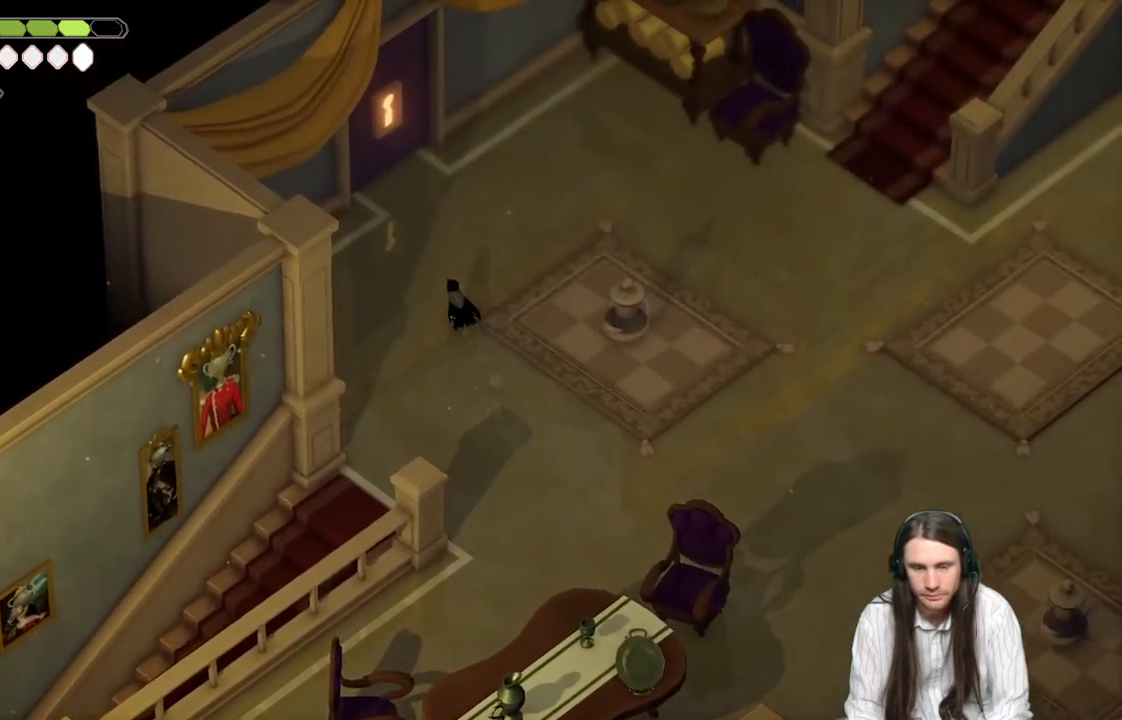
{"buttons": [], "left_stick": "up", "right_stick": "center", "events": [[17, "B", "down"], [150, "B", "up"]]}
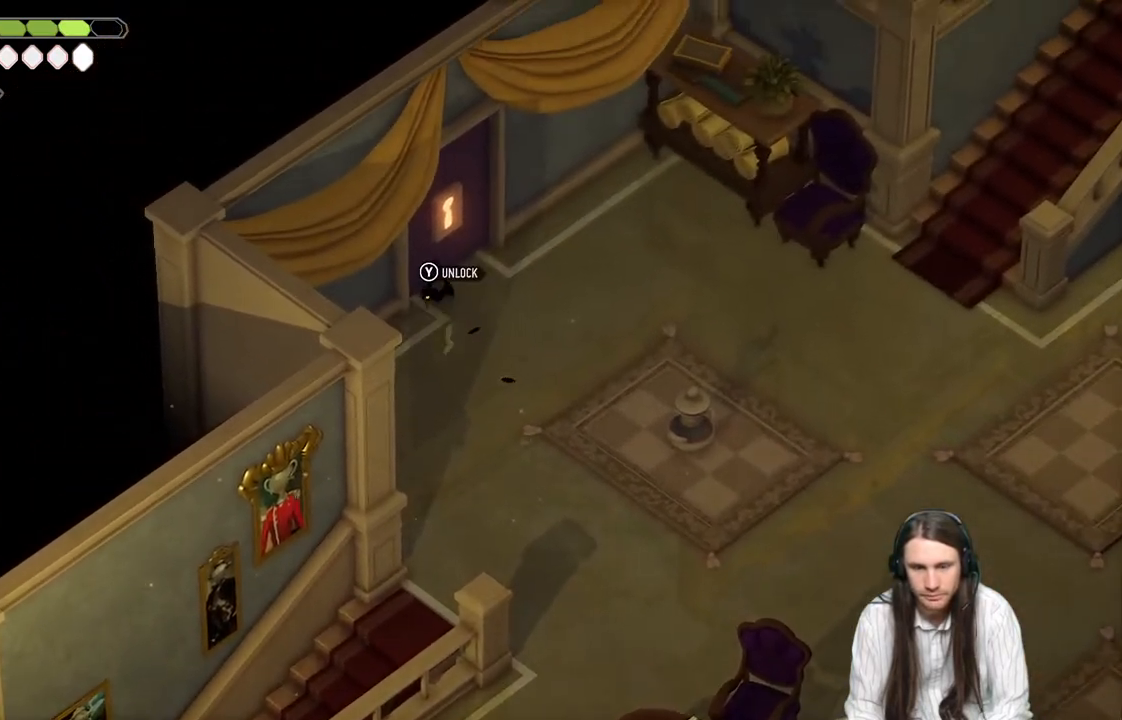
{"buttons": [], "left_stick": "center", "right_stick": "center", "events": [[100, "Y", "down"], [267, "Y", "up"], [400, "left_stick", "center"]]}
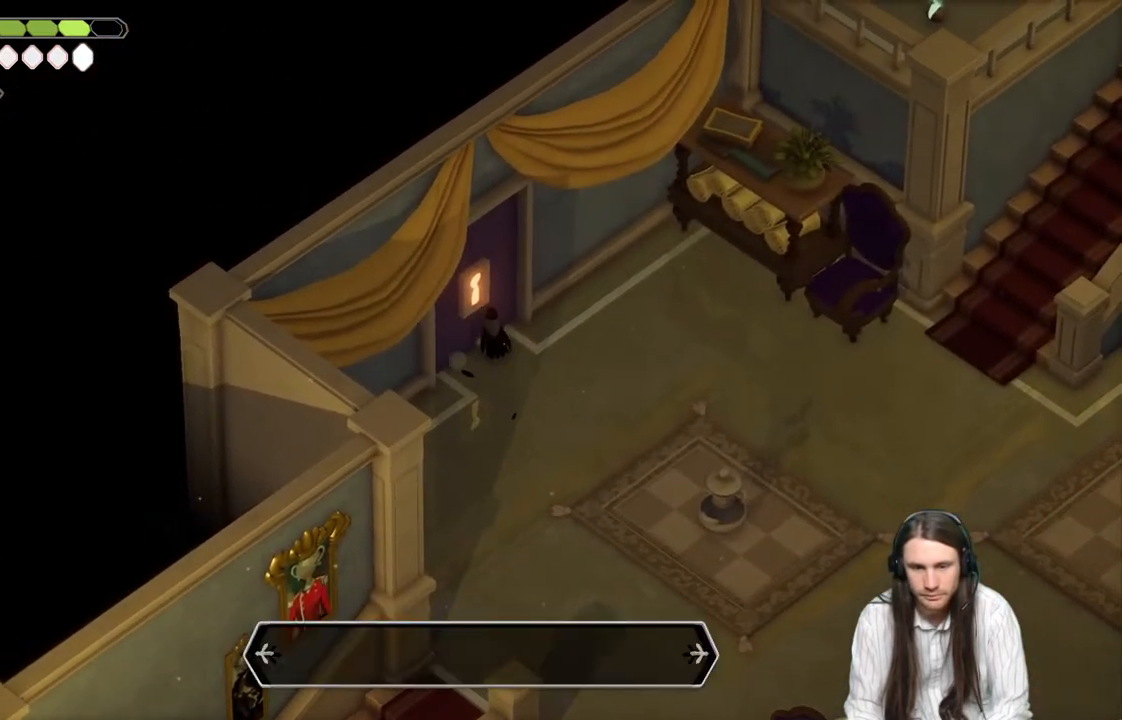
{"buttons": [], "left_stick": "center", "right_stick": "center", "events": []}